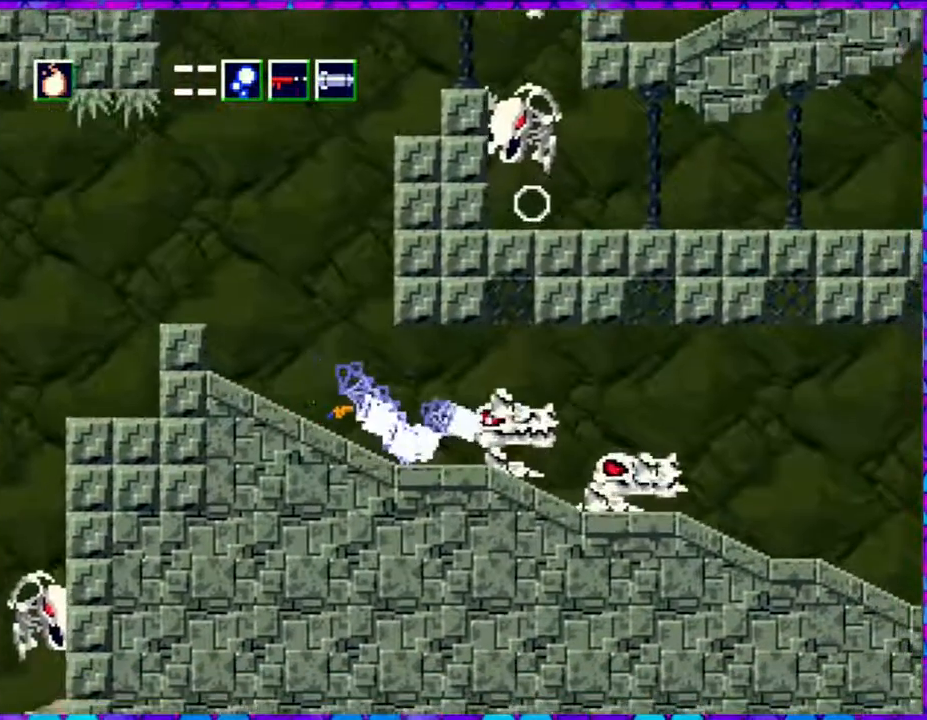
Gameplay with a controller (Nintendo layout); each line is a JSON object with the inputs held at the frame after it. "events" lists button and stick changes between this image and that frame as [ms after this image, input, new state], when the widget could be followed in between. Not read: L3 R3 left_stick.
{"buttons": ["Y"], "right_stick": "center", "events": [[17, "Y", "up"], [67, "Y", "down"], [183, "Y", "up"], [250, "Y", "down"], [350, "Y", "up"], [400, "Y", "down"], [433, "DPAD_RIGHT", "up"]]}
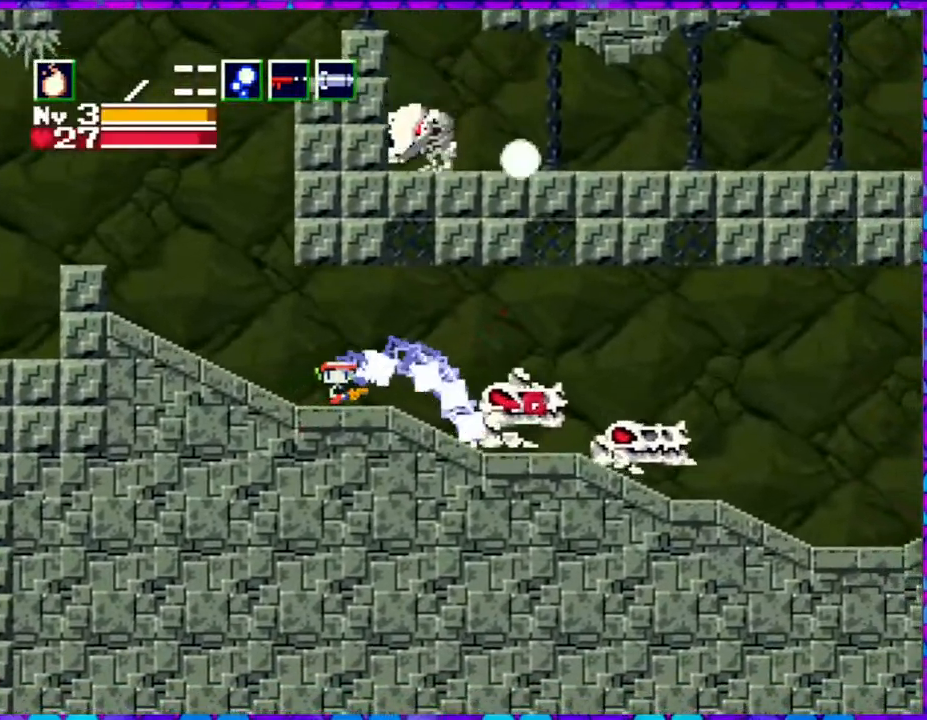
{"buttons": ["Y", "DPAD_RIGHT"], "right_stick": "center", "events": [[17, "Y", "up"], [100, "Y", "down"], [183, "Y", "up"], [217, "DPAD_RIGHT", "down"], [250, "Y", "down"], [383, "Y", "up"], [433, "Y", "down"]]}
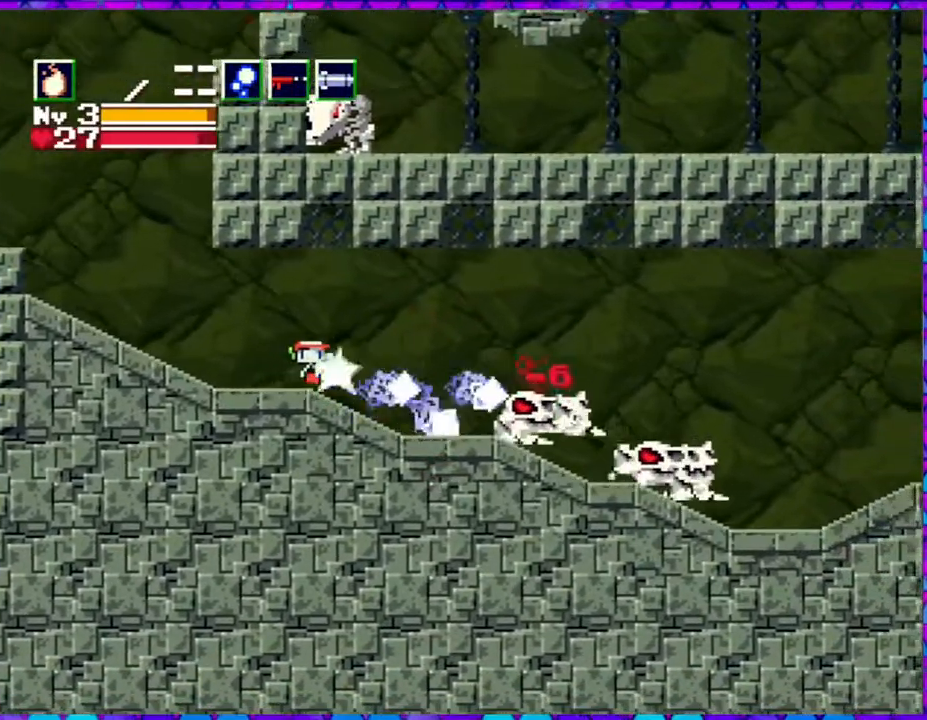
{"buttons": ["Y"], "right_stick": "center", "events": [[50, "Y", "up"], [100, "Y", "down"], [233, "Y", "up"], [300, "Y", "down"], [383, "DPAD_RIGHT", "up"], [383, "Y", "up"], [467, "Y", "down"]]}
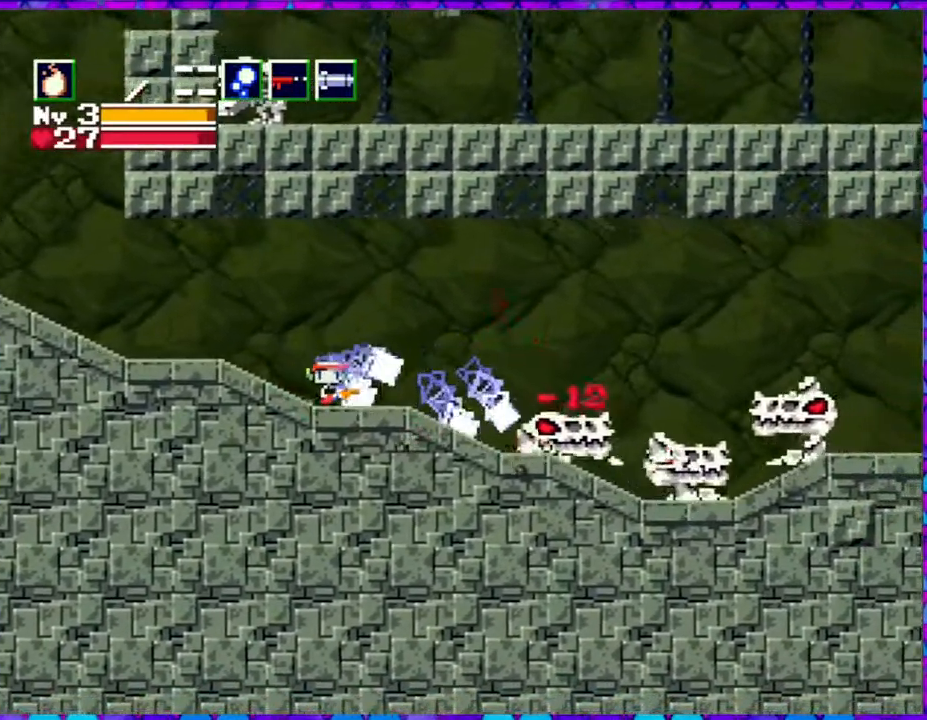
{"buttons": ["Y"], "right_stick": "center", "events": [[83, "Y", "up"], [133, "Y", "down"], [283, "Y", "up"], [333, "Y", "down"], [417, "Y", "up"], [500, "Y", "down"]]}
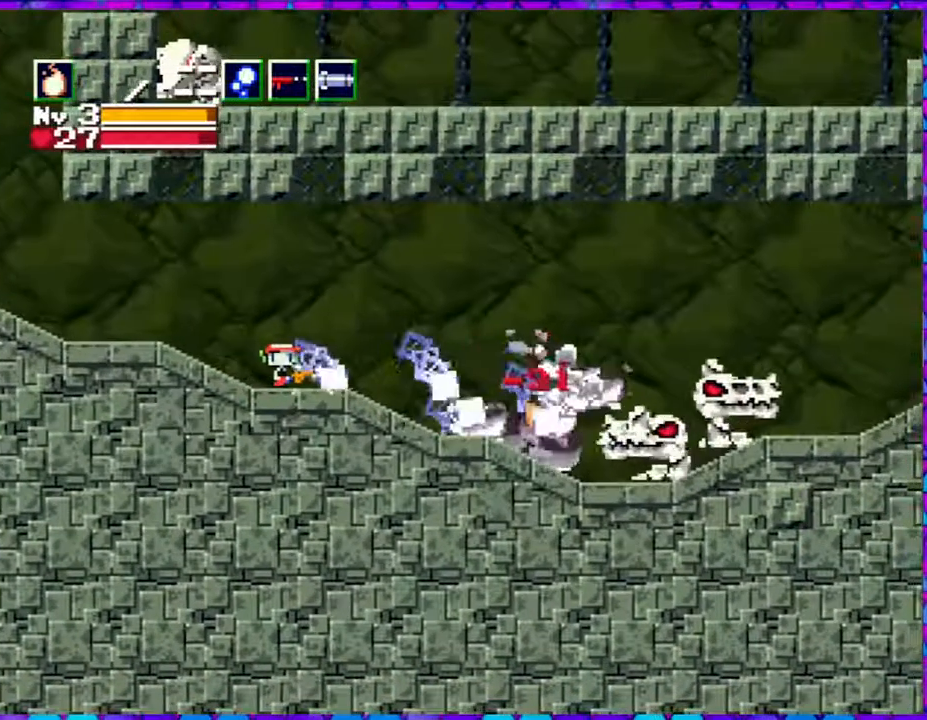
{"buttons": [], "right_stick": "center", "events": [[117, "Y", "up"], [183, "Y", "down"], [283, "Y", "up"], [333, "Y", "down"], [450, "Y", "up"]]}
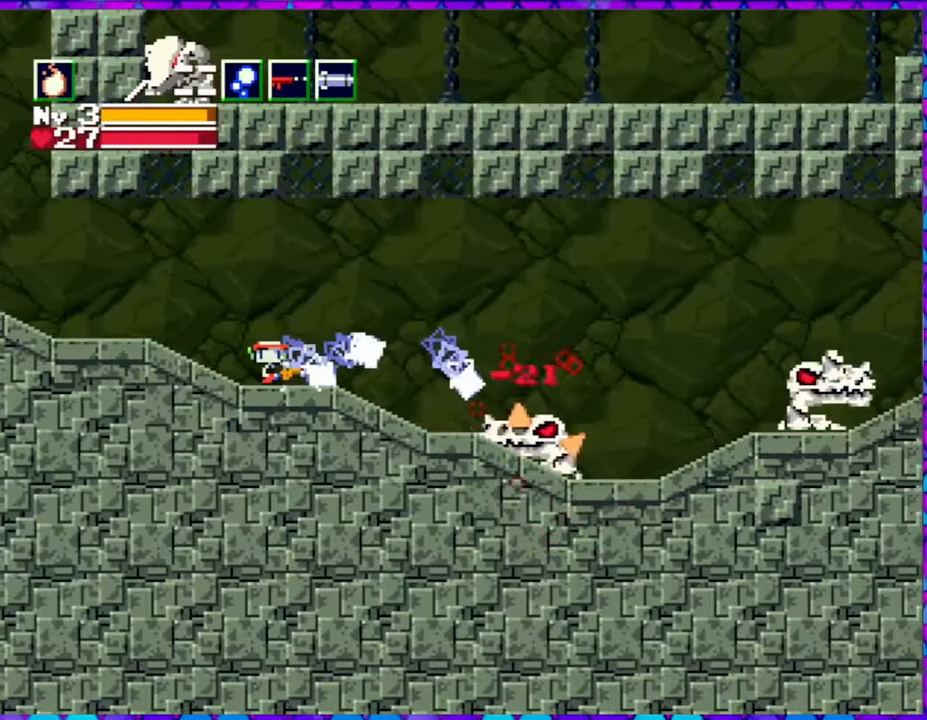
{"buttons": [], "right_stick": "center", "events": [[17, "Y", "down"], [100, "Y", "up"], [183, "Y", "down"], [300, "Y", "up"], [367, "Y", "down"], [500, "Y", "up"]]}
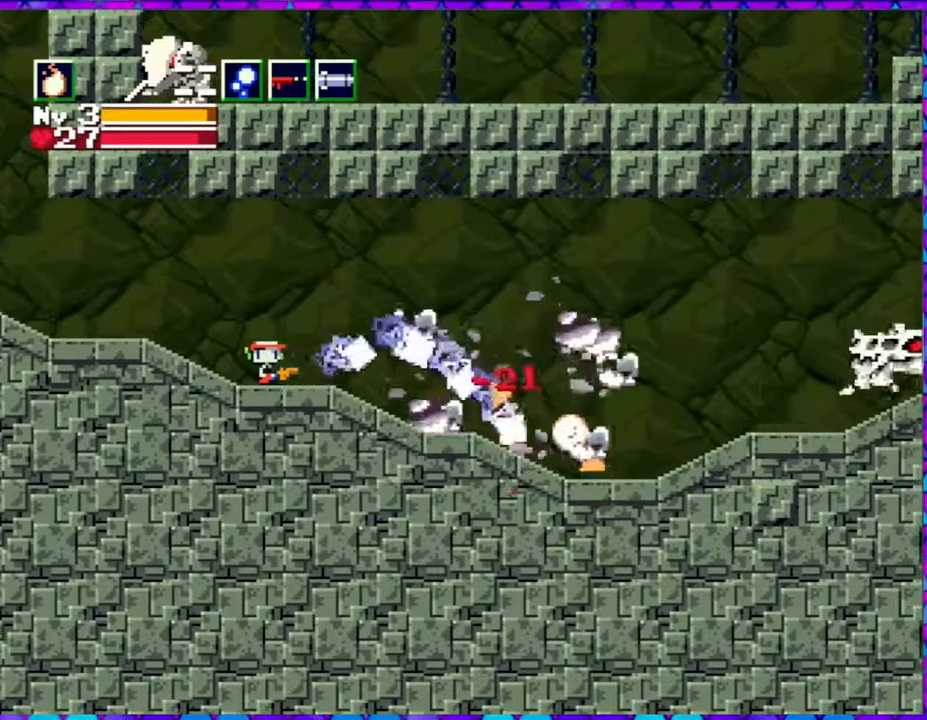
{"buttons": ["DPAD_RIGHT"], "right_stick": "center", "events": [[33, "Y", "down"], [150, "Y", "up"], [217, "Y", "down"], [317, "Y", "up"], [367, "DPAD_RIGHT", "down"], [400, "Y", "down"], [500, "Y", "up"]]}
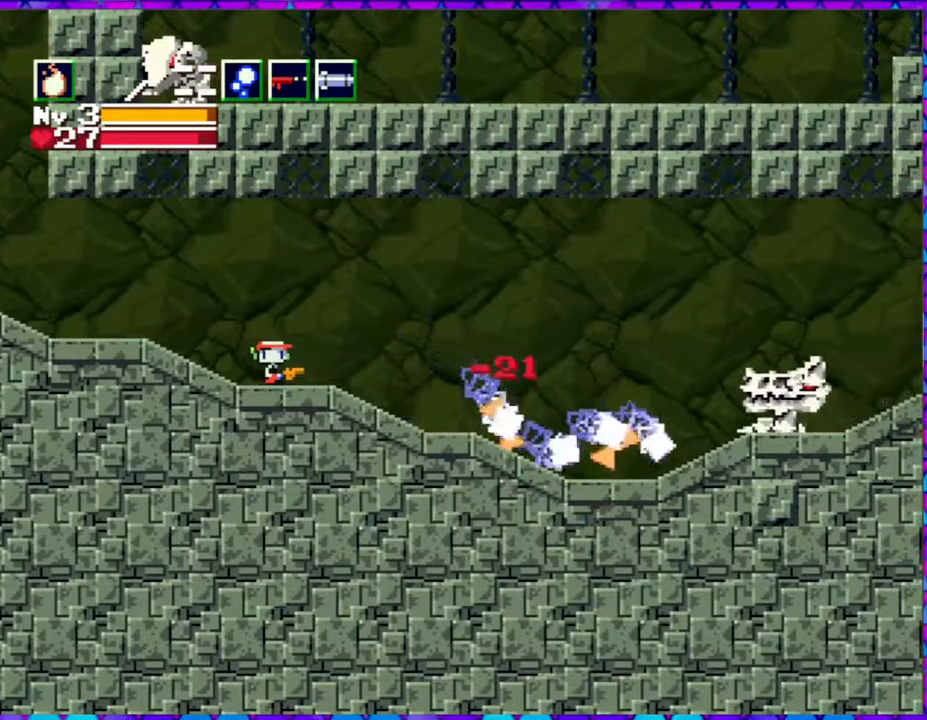
{"buttons": ["Y"], "right_stick": "center", "events": [[33, "DPAD_RIGHT", "up"], [67, "Y", "down"], [183, "Y", "up"], [250, "Y", "down"], [350, "Y", "up"], [433, "Y", "down"]]}
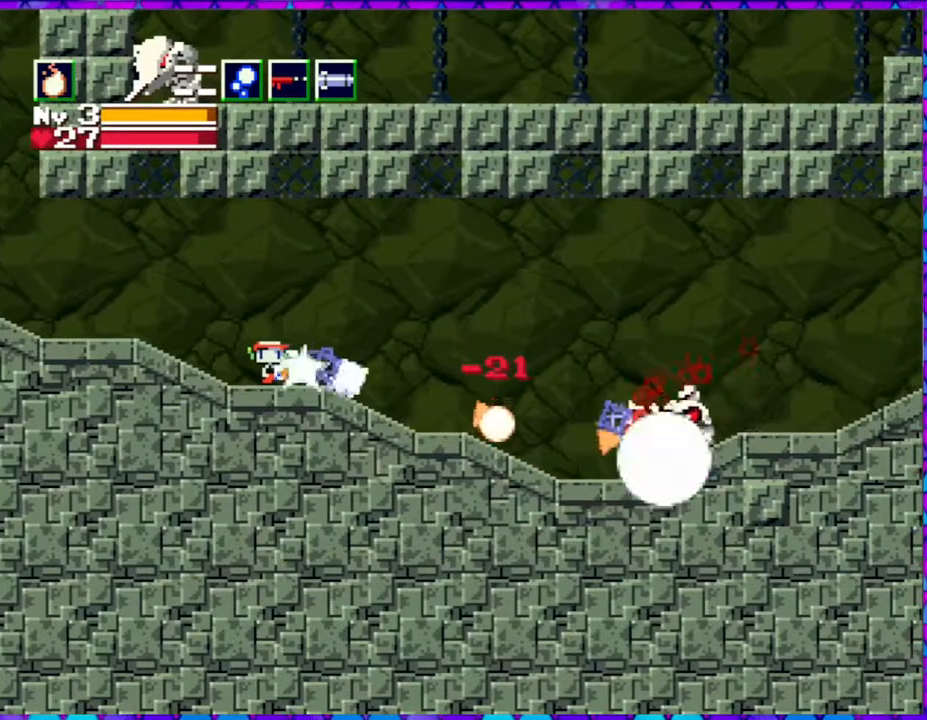
{"buttons": [], "right_stick": "center", "events": [[33, "Y", "up"], [100, "Y", "down"], [183, "Y", "up"], [267, "Y", "down"], [317, "Y", "up"], [383, "Y", "down"], [467, "Y", "up"]]}
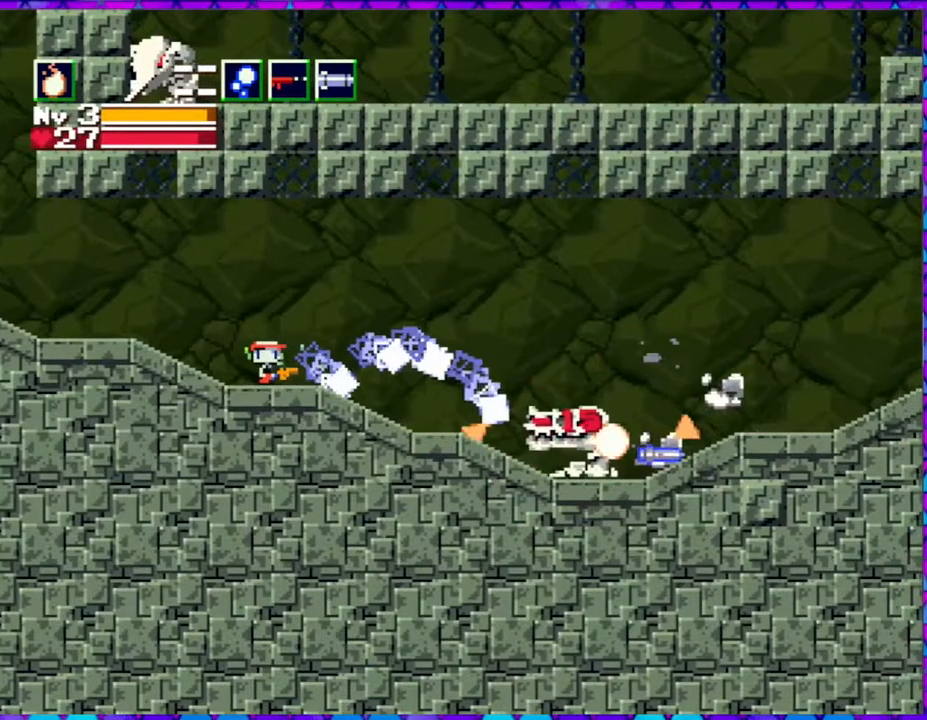
{"buttons": [], "right_stick": "center", "events": [[167, "R1", "down"], [317, "R1", "up"]]}
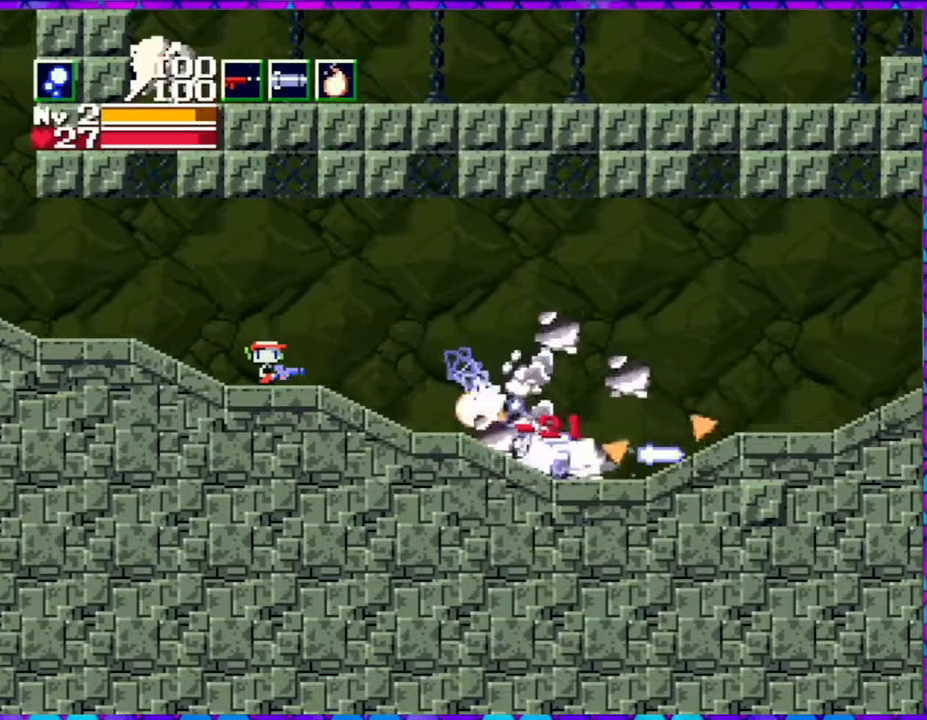
{"buttons": ["DPAD_RIGHT"], "right_stick": "center", "events": [[133, "DPAD_RIGHT", "down"]]}
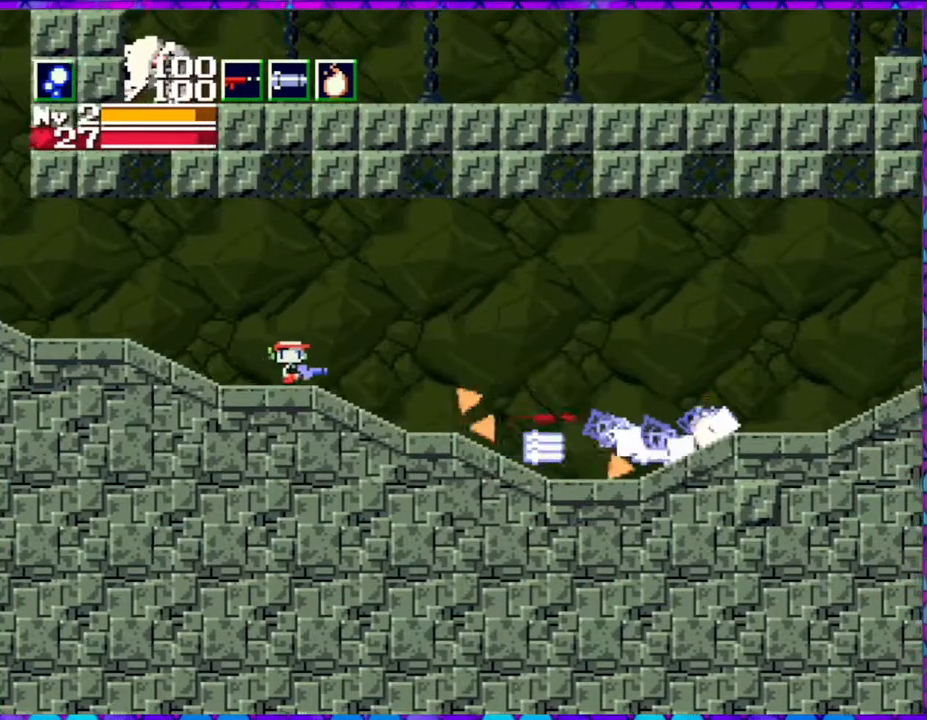
{"buttons": ["DPAD_RIGHT"], "right_stick": "center", "events": []}
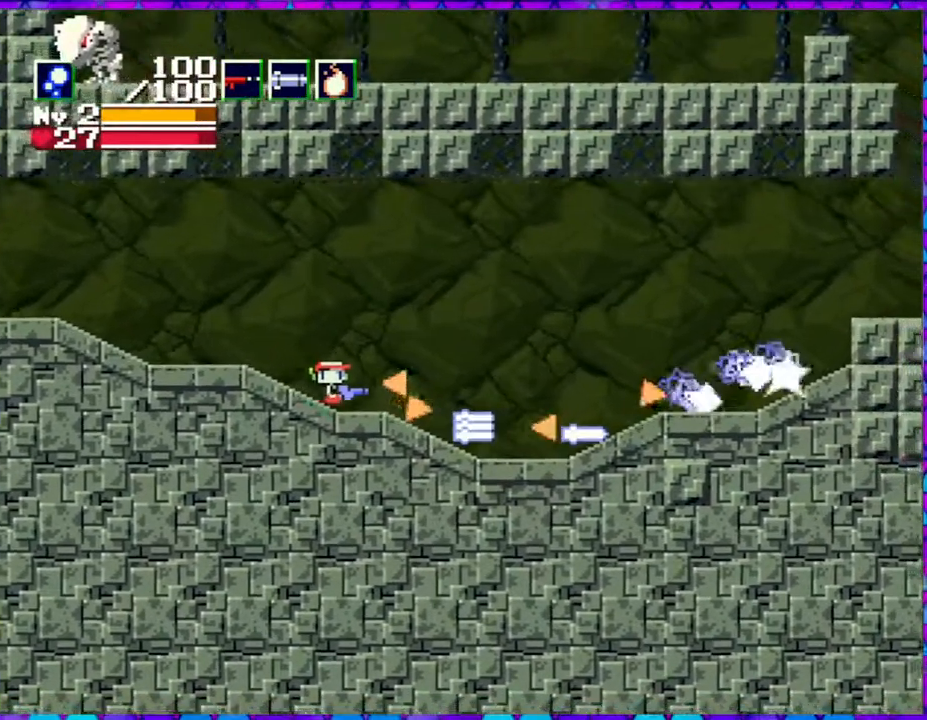
{"buttons": ["DPAD_RIGHT"], "right_stick": "center", "events": []}
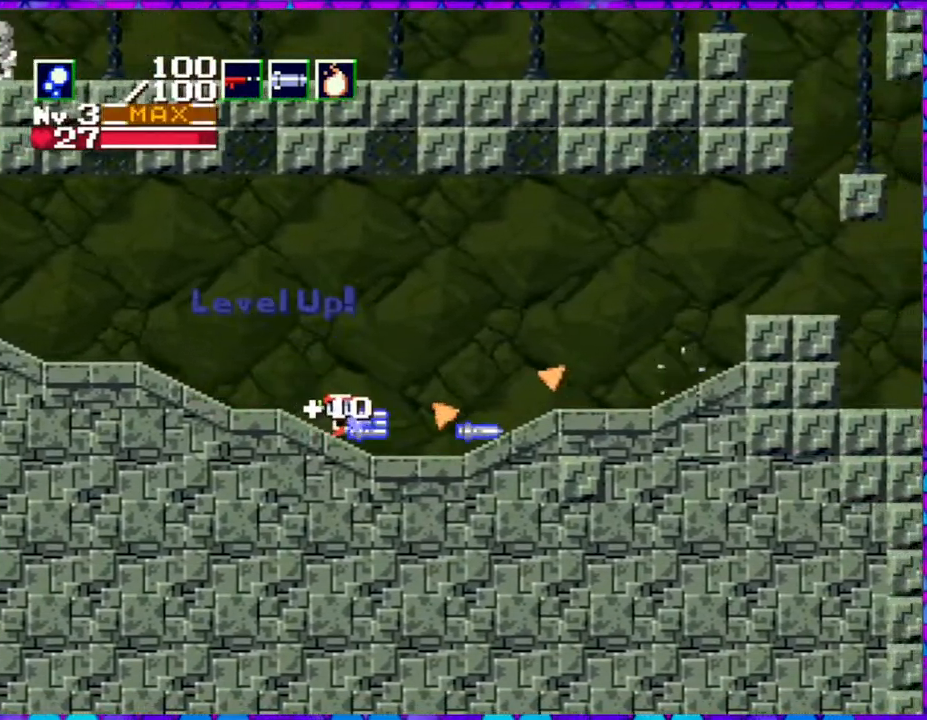
{"buttons": ["DPAD_RIGHT"], "right_stick": "center", "events": []}
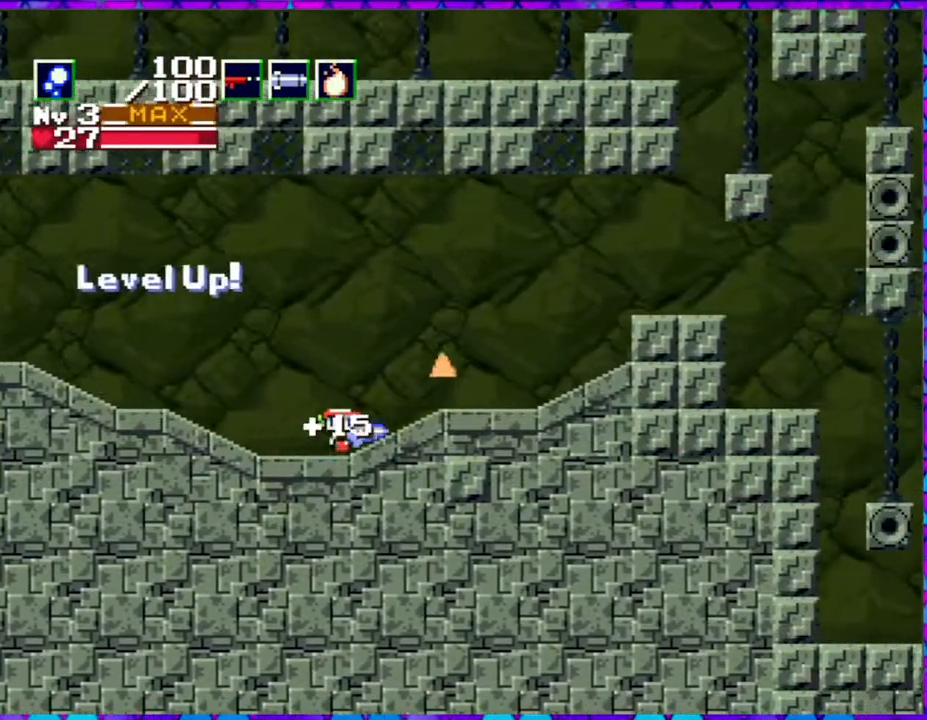
{"buttons": ["DPAD_RIGHT"], "right_stick": "center", "events": []}
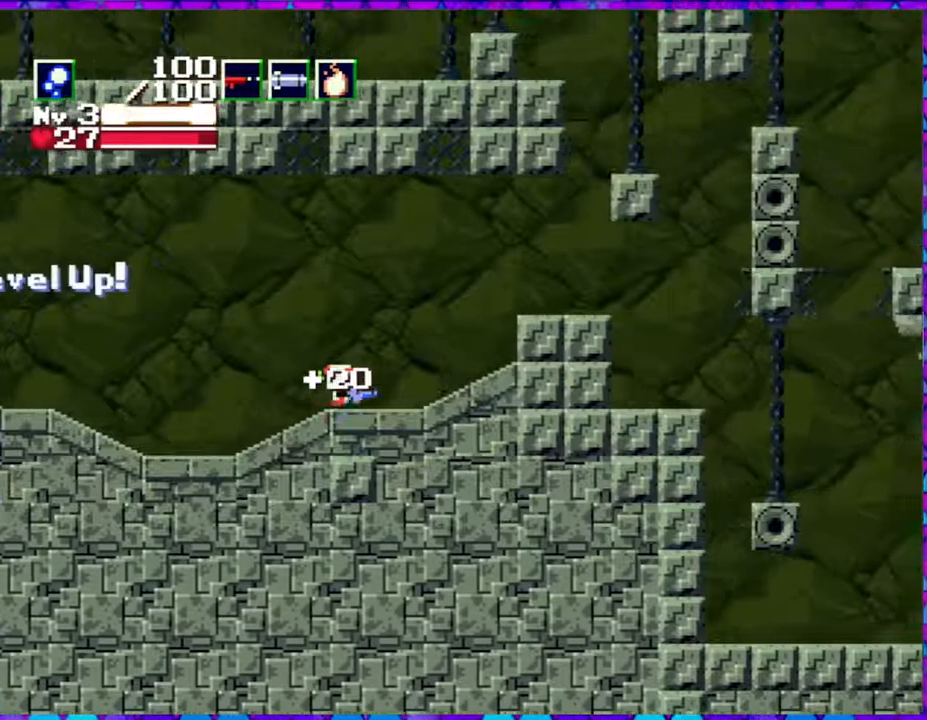
{"buttons": ["B", "DPAD_RIGHT"], "right_stick": "center", "events": [[367, "B", "down"]]}
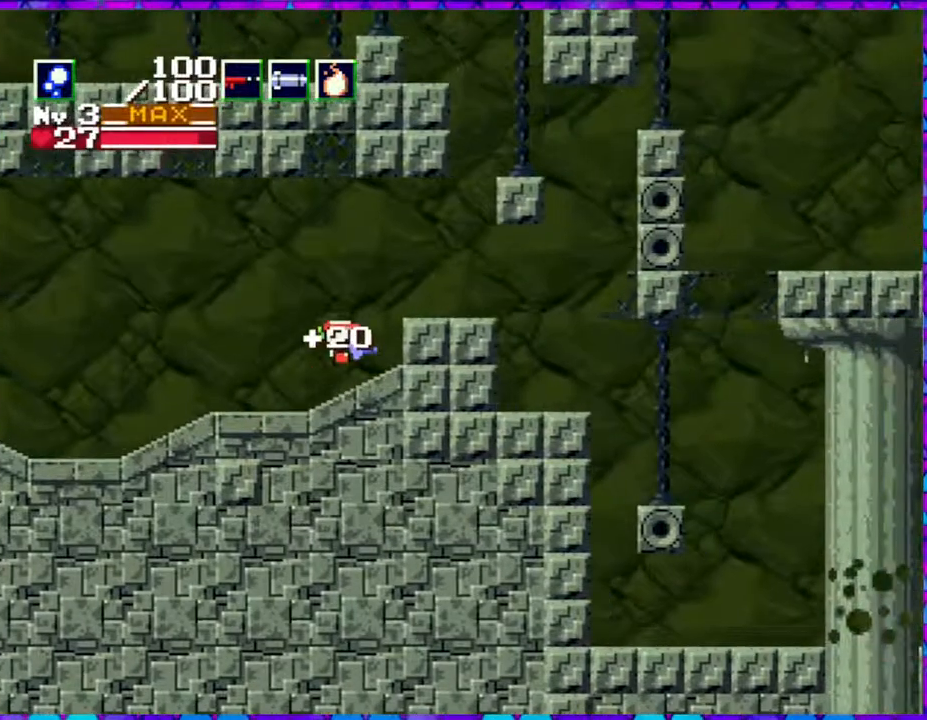
{"buttons": ["Y"], "right_stick": "center", "events": [[167, "B", "up"], [317, "Y", "down"], [417, "DPAD_RIGHT", "up"]]}
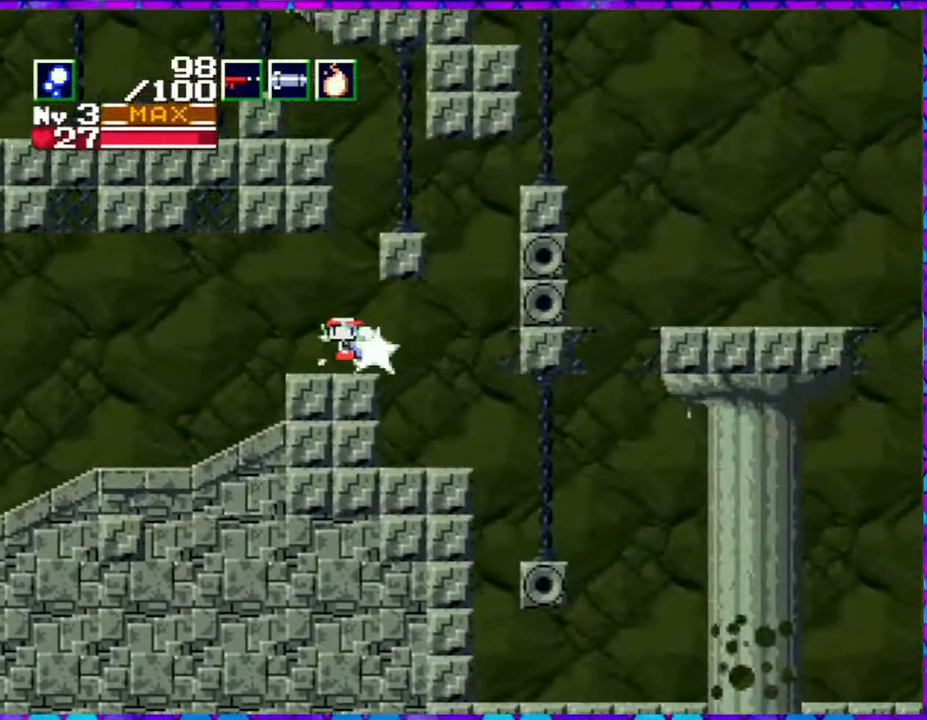
{"buttons": ["Y"], "right_stick": "center", "events": []}
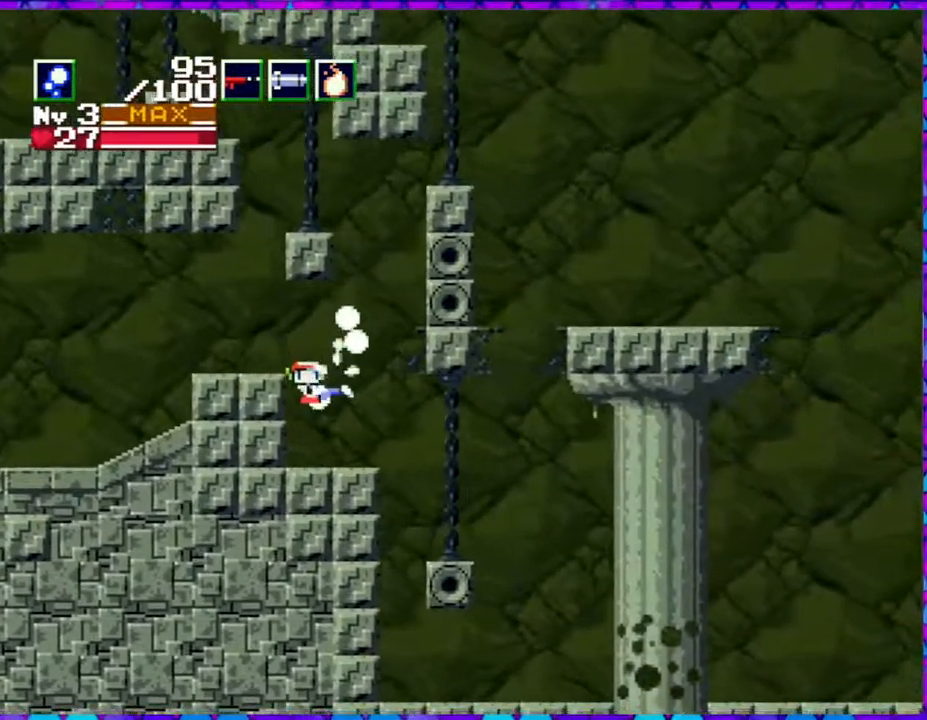
{"buttons": ["Y"], "right_stick": "center", "events": []}
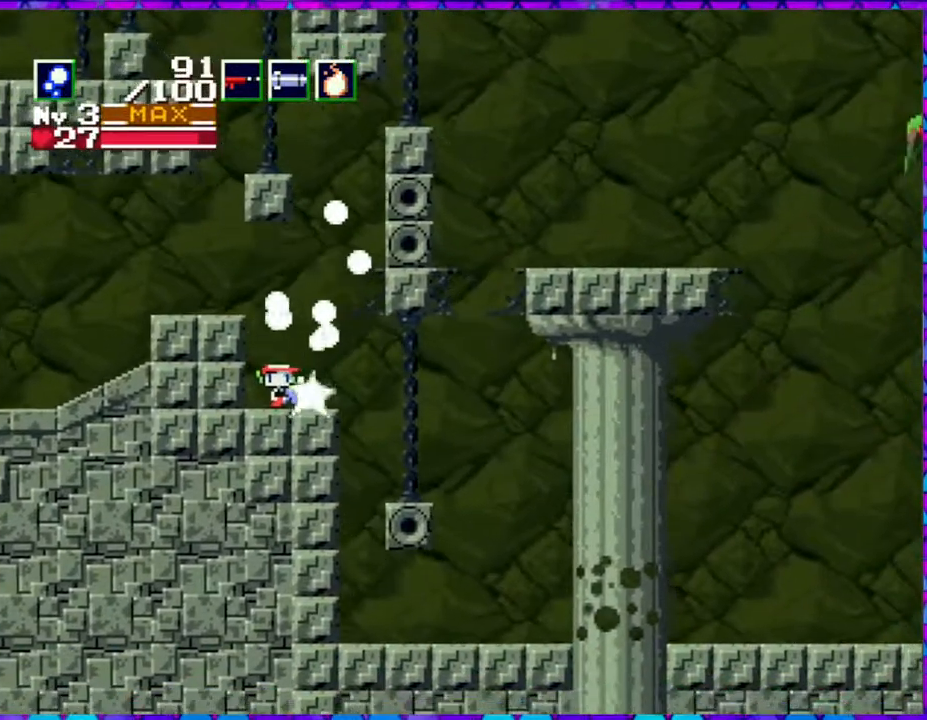
{"buttons": [], "right_stick": "center", "events": [[300, "Y", "up"]]}
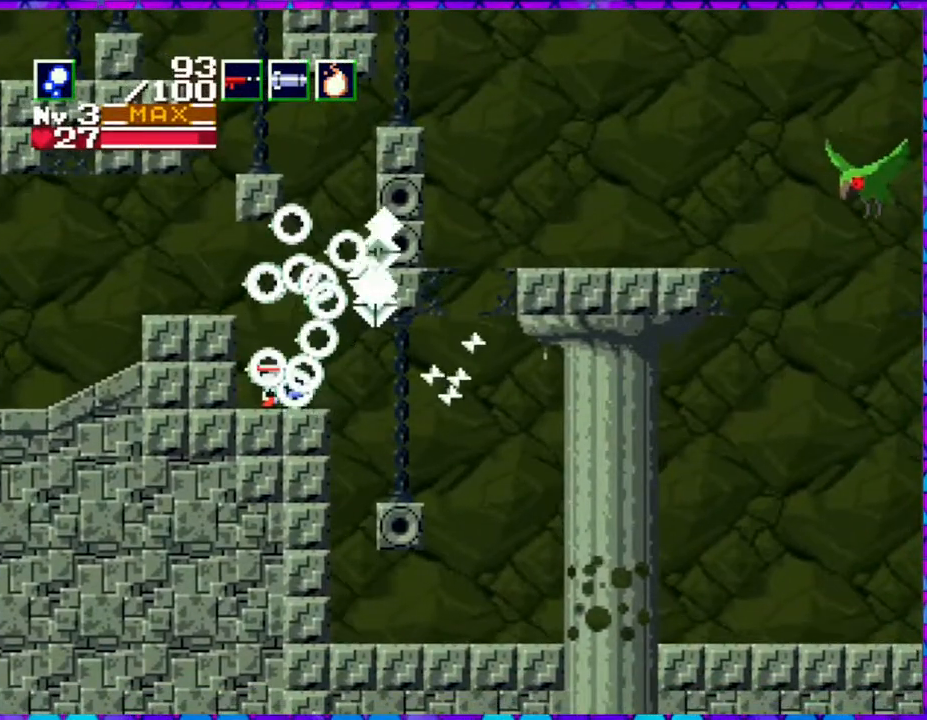
{"buttons": ["DPAD_RIGHT"], "right_stick": "center", "events": [[167, "DPAD_RIGHT", "down"]]}
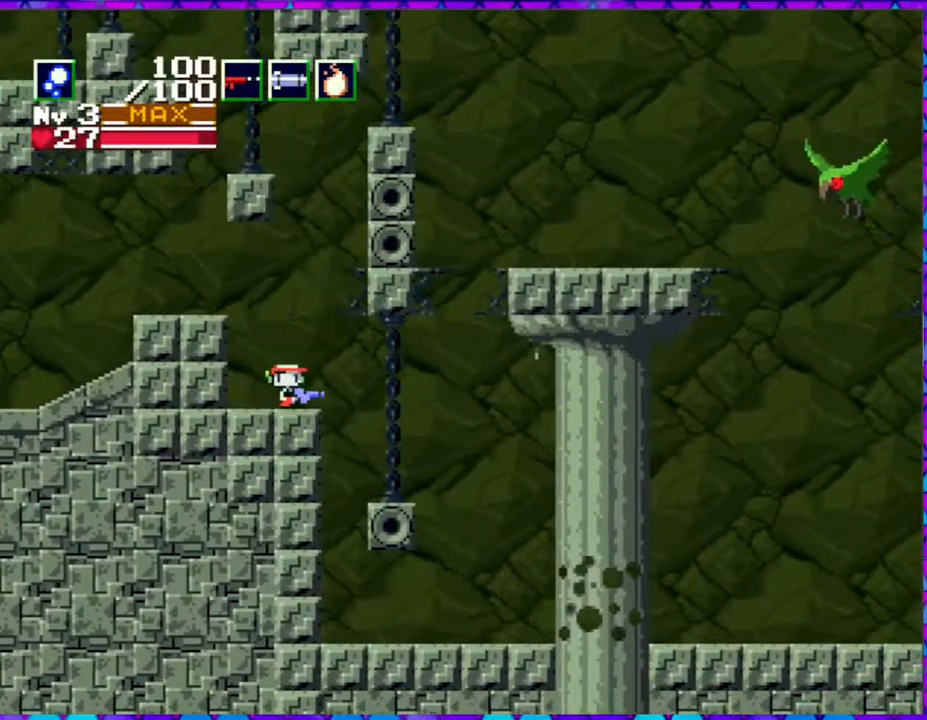
{"buttons": ["DPAD_LEFT"], "right_stick": "center", "events": [[300, "DPAD_LEFT", "down"], [300, "DPAD_RIGHT", "up"]]}
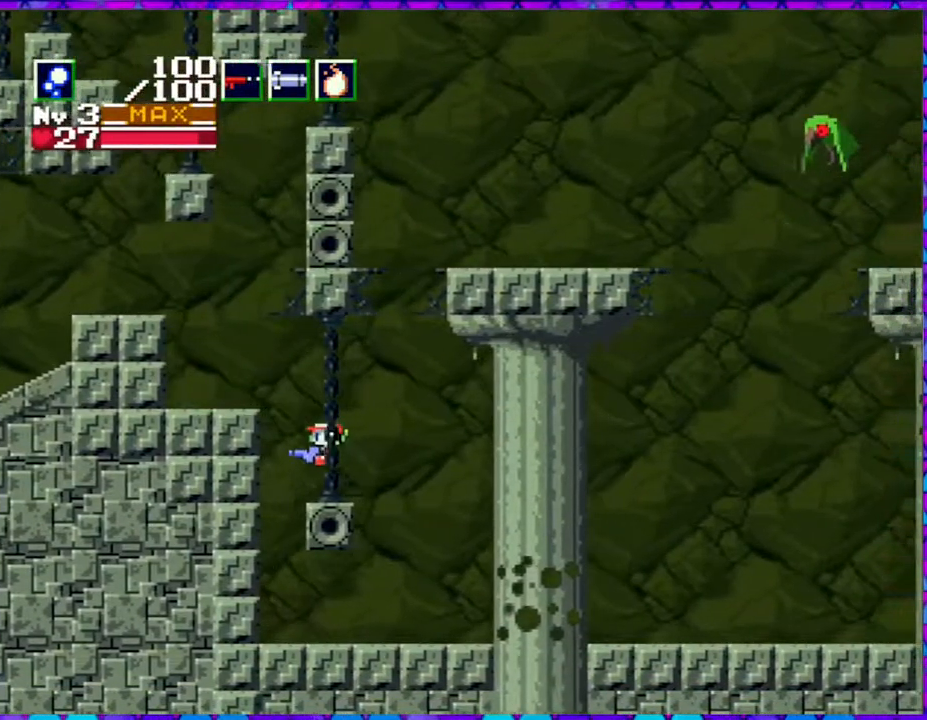
{"buttons": ["B"], "right_stick": "center", "events": [[83, "DPAD_LEFT", "up"], [283, "DPAD_RIGHT", "down"], [317, "B", "down"], [500, "DPAD_RIGHT", "up"]]}
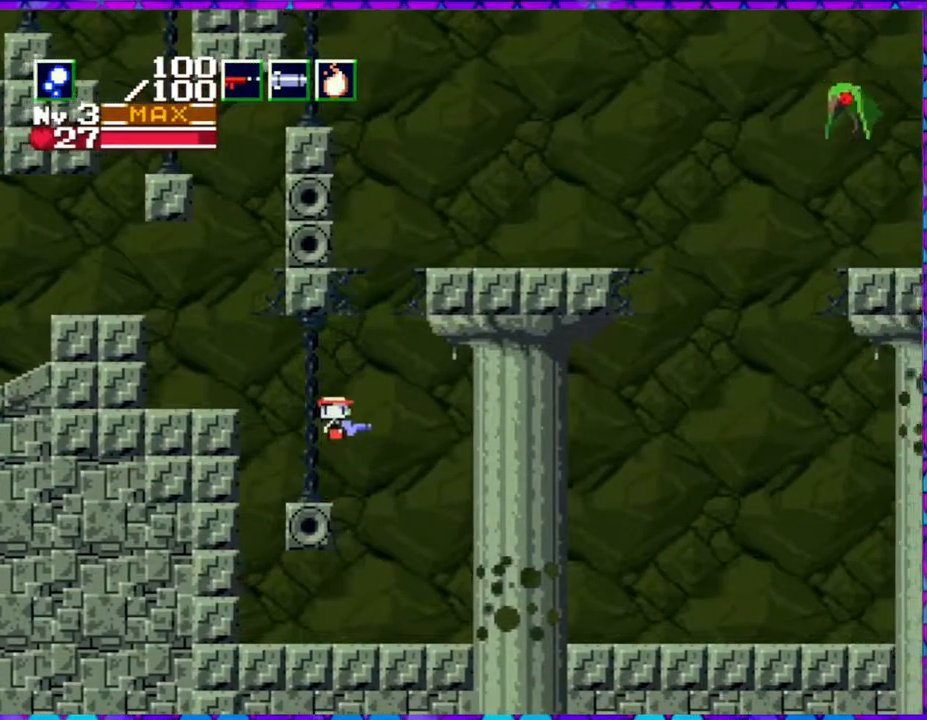
{"buttons": ["R1"], "right_stick": "center", "events": [[33, "DPAD_LEFT", "down"], [250, "B", "up"], [400, "DPAD_LEFT", "up"], [417, "R1", "down"]]}
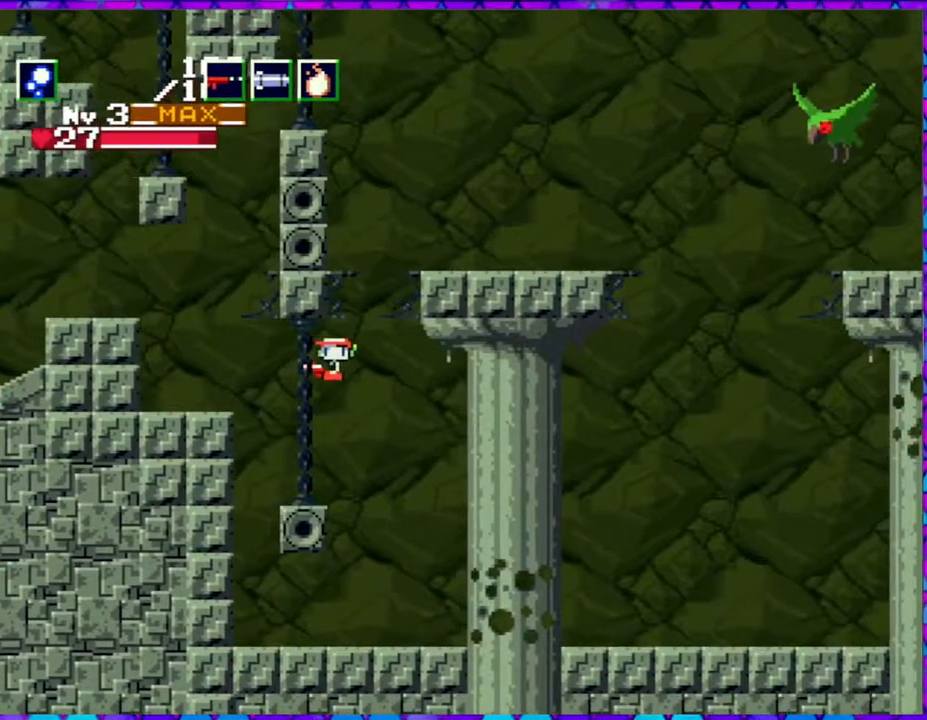
{"buttons": [], "right_stick": "center", "events": [[33, "R1", "up"], [133, "DPAD_RIGHT", "down"], [283, "DPAD_RIGHT", "up"]]}
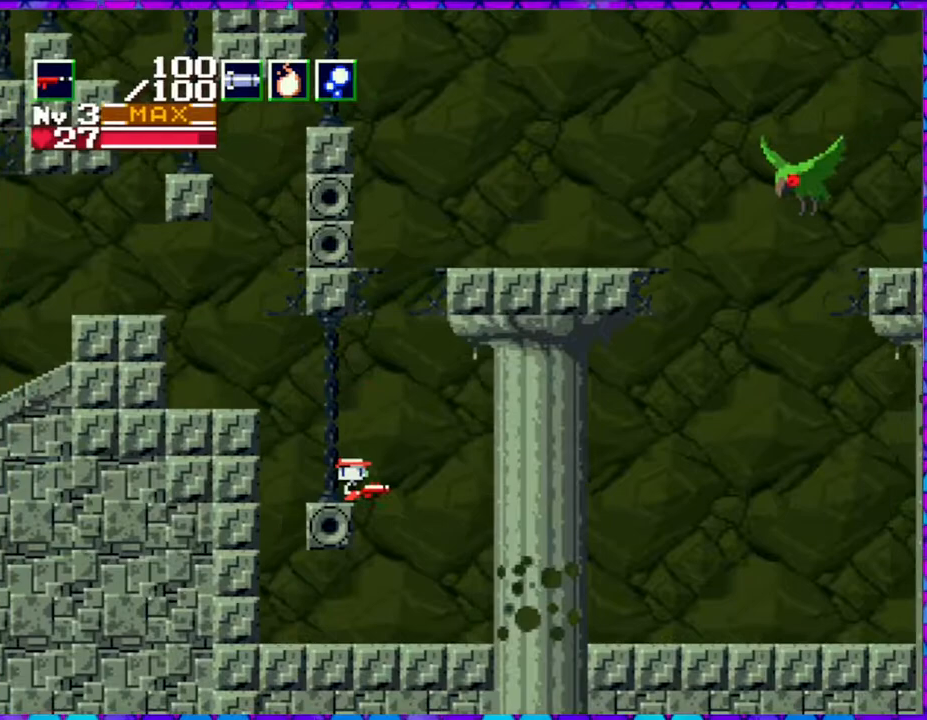
{"buttons": ["B", "Y", "DPAD_DOWN"], "right_stick": "center", "events": [[50, "B", "down"], [117, "DPAD_RIGHT", "down"], [317, "DPAD_DOWN", "down"], [367, "DPAD_RIGHT", "up"], [417, "Y", "down"]]}
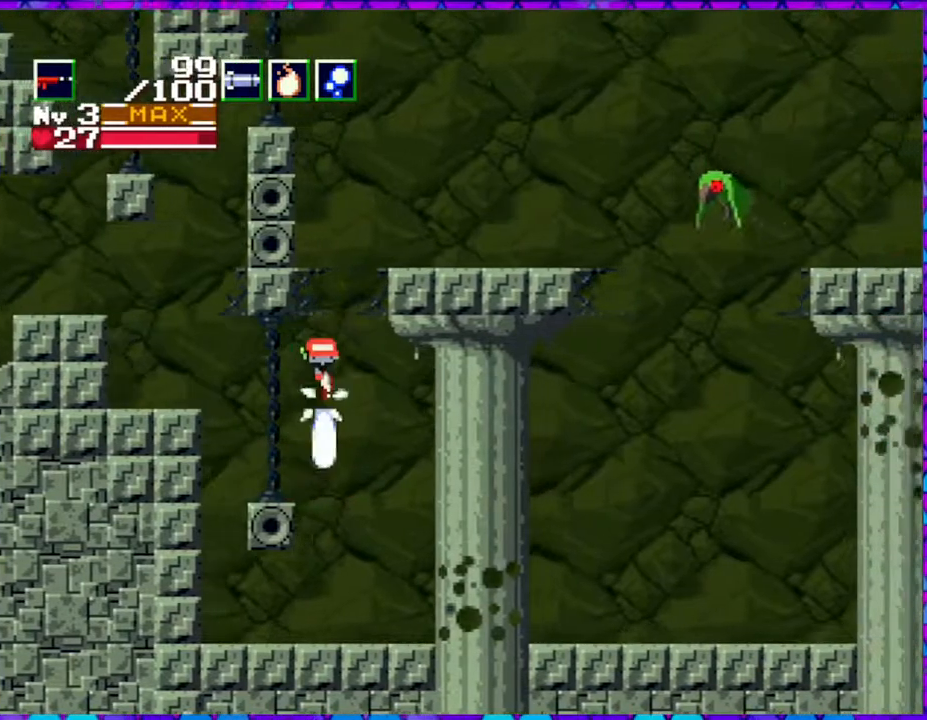
{"buttons": ["B", "Y", "DPAD_DOWN"], "right_stick": "center", "events": [[250, "DPAD_LEFT", "down"], [317, "DPAD_LEFT", "up"]]}
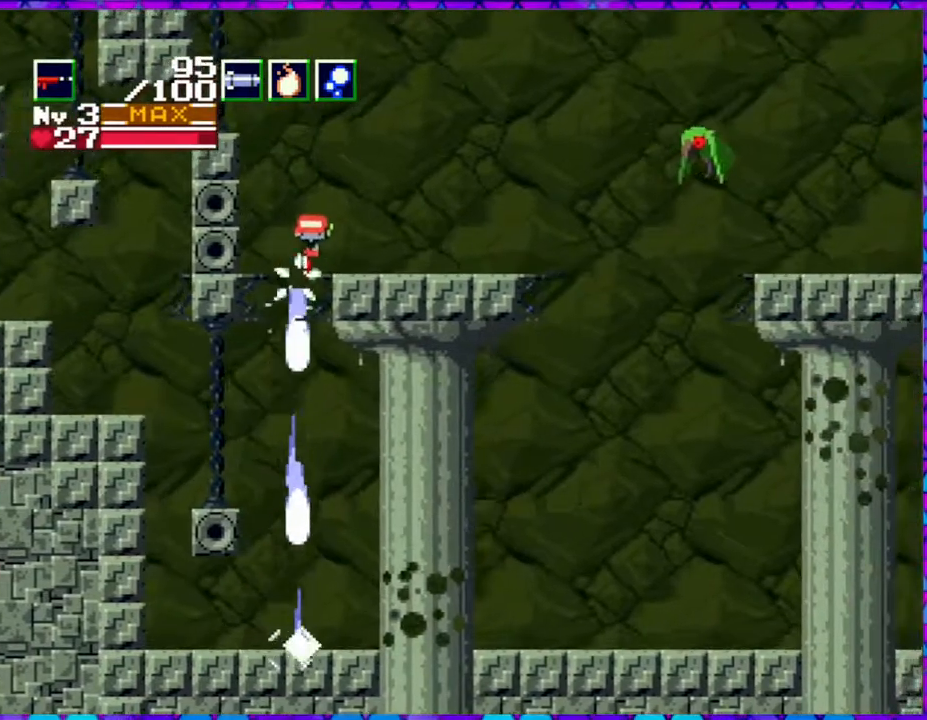
{"buttons": ["Y"], "right_stick": "center", "events": [[67, "DPAD_DOWN", "up"], [83, "DPAD_RIGHT", "down"], [117, "Y", "up"], [150, "B", "up"], [233, "DPAD_RIGHT", "up"], [283, "DPAD_RIGHT", "down"], [283, "Y", "down"], [483, "DPAD_RIGHT", "up"]]}
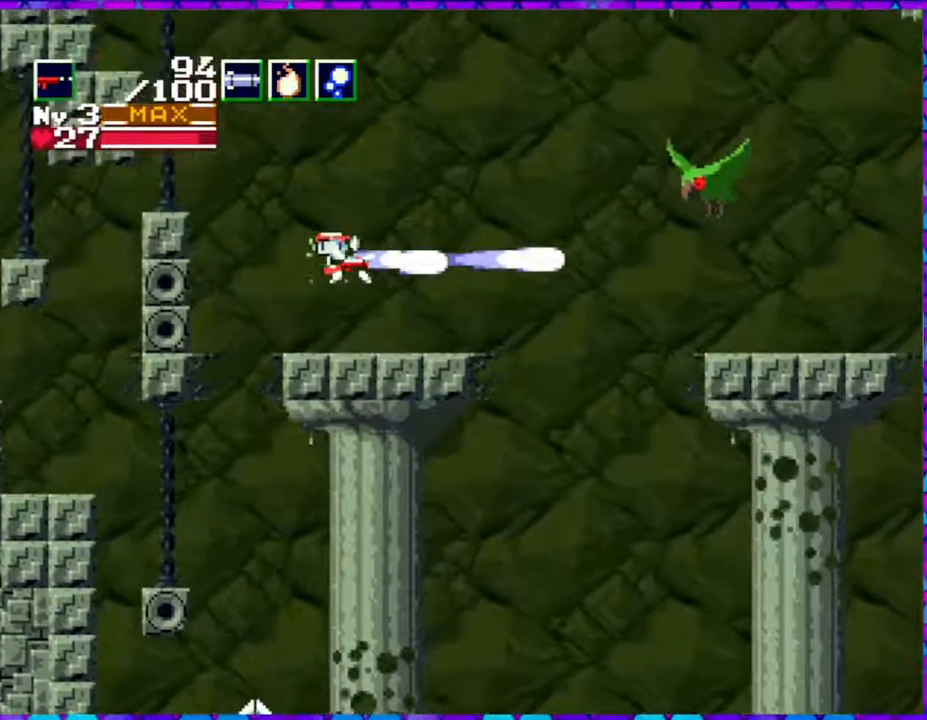
{"buttons": ["B"], "right_stick": "center", "events": [[150, "Y", "up"], [500, "B", "down"]]}